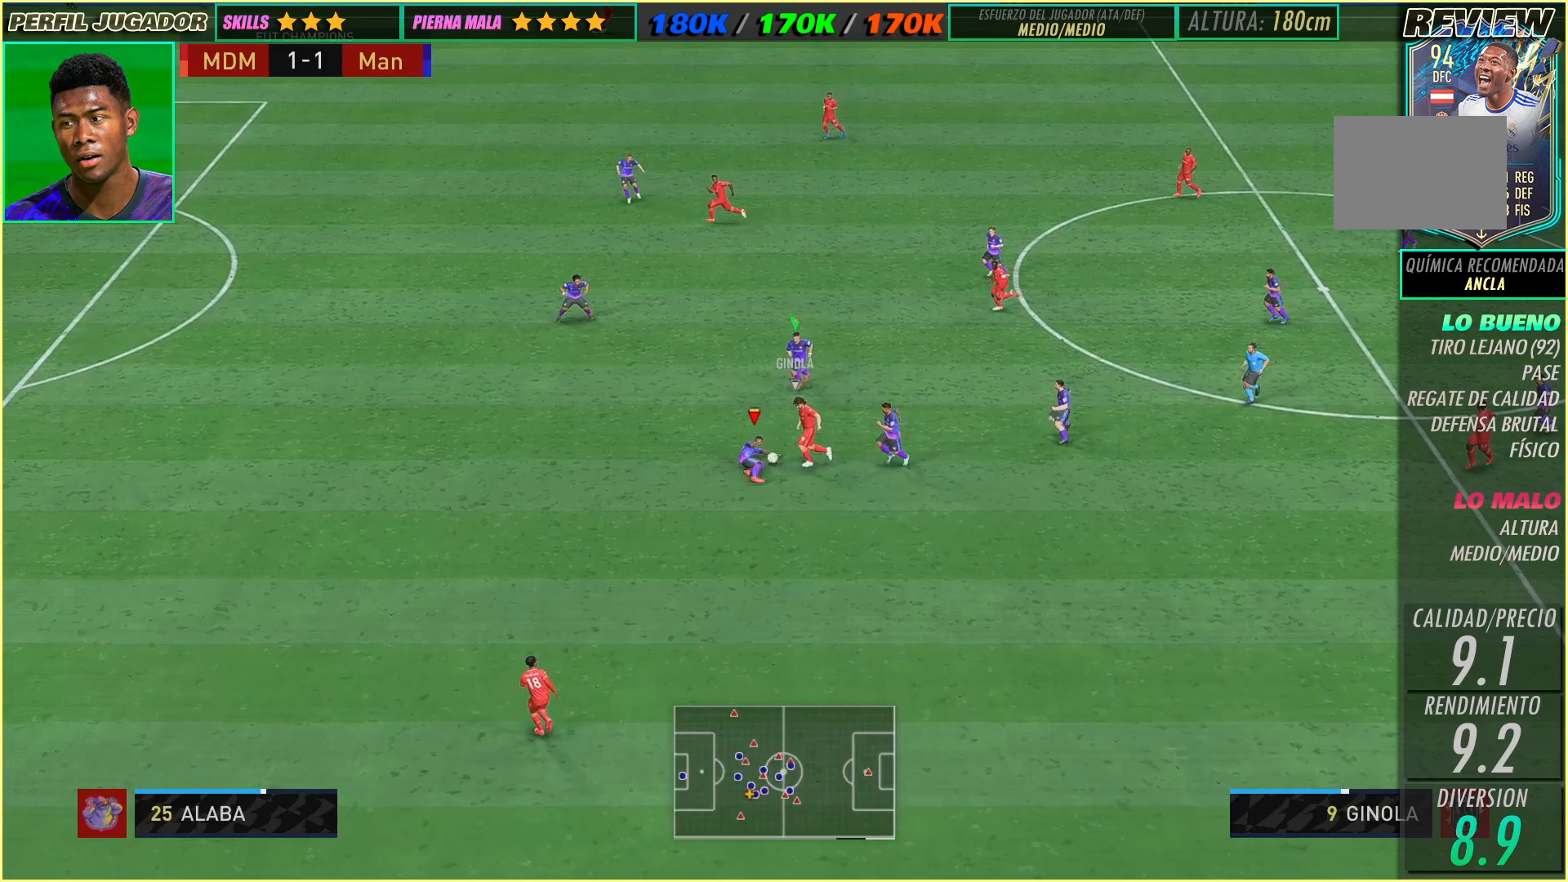
Gameplay with a controller (Xbox layout); each line is a JSON object with the inputs held at the frame after it. "events" lists button and stick changes between this image and that frame as [ms after this image, input, new state], when the widget could be followed in between. Not read: A B L3 R1 R2 R3 SELECT START X Y right_stick.
{"buttons": [], "left_stick": "down-right", "events": []}
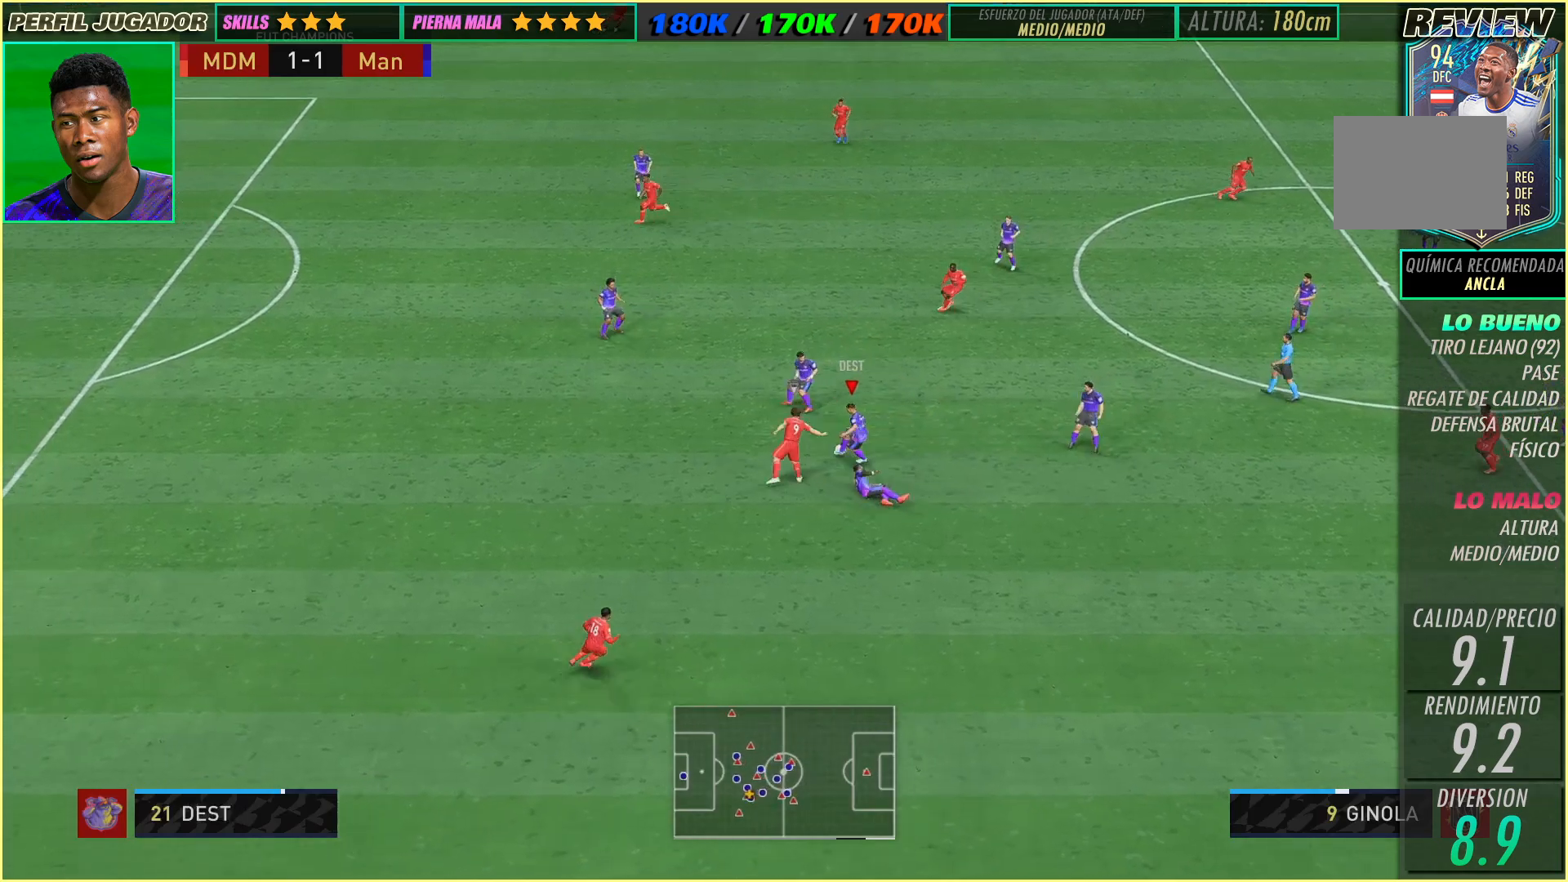
{"buttons": [], "left_stick": "right", "events": [[200, "left_stick", "right"]]}
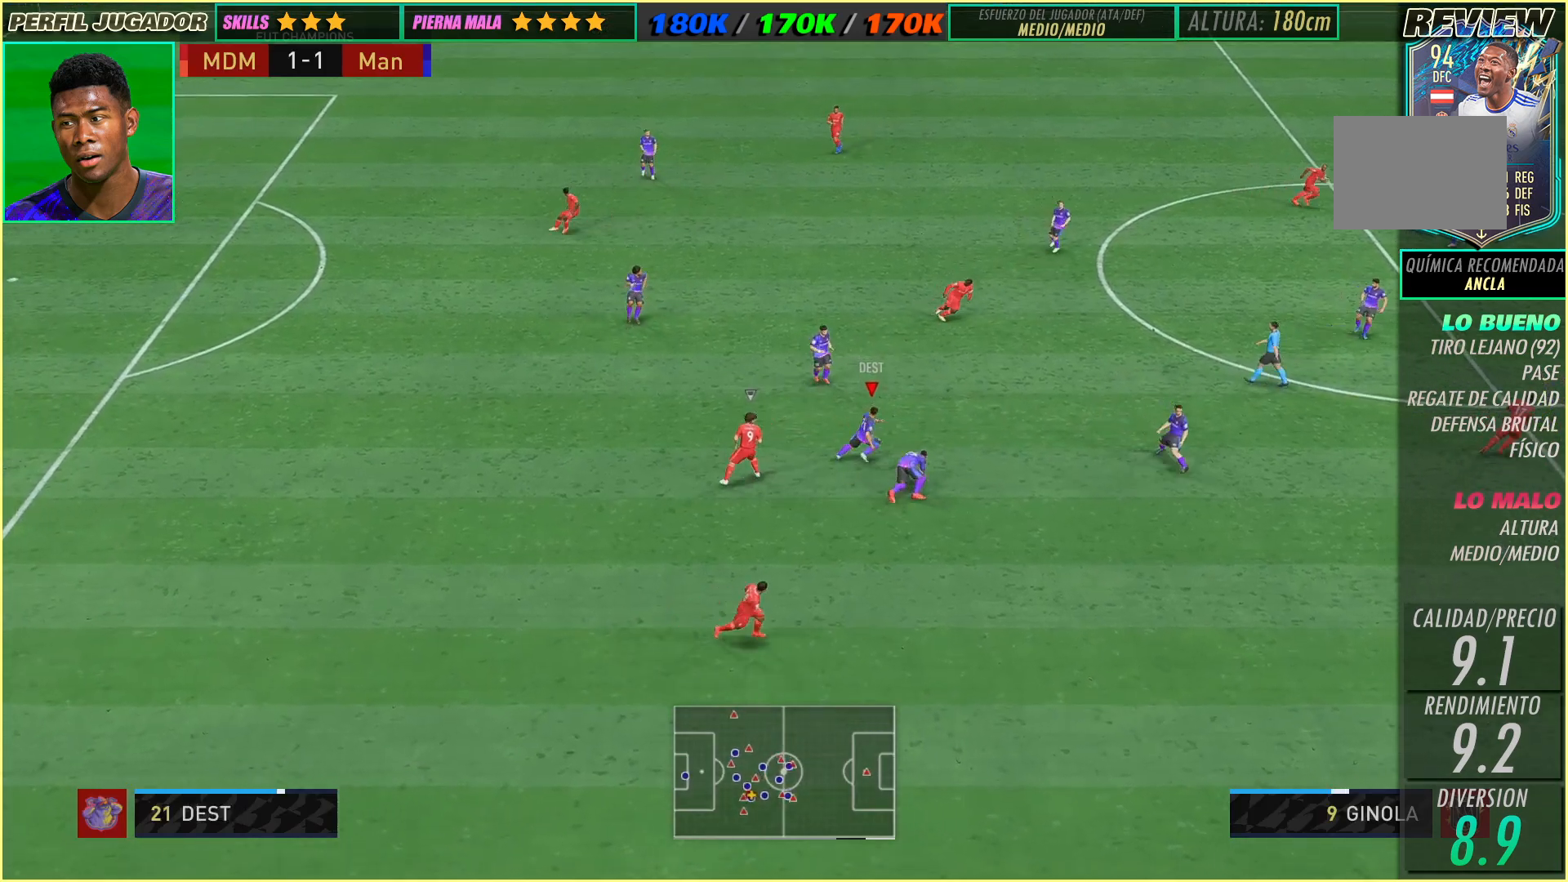
{"buttons": [], "left_stick": "up-right", "events": [[350, "left_stick", "up-right"]]}
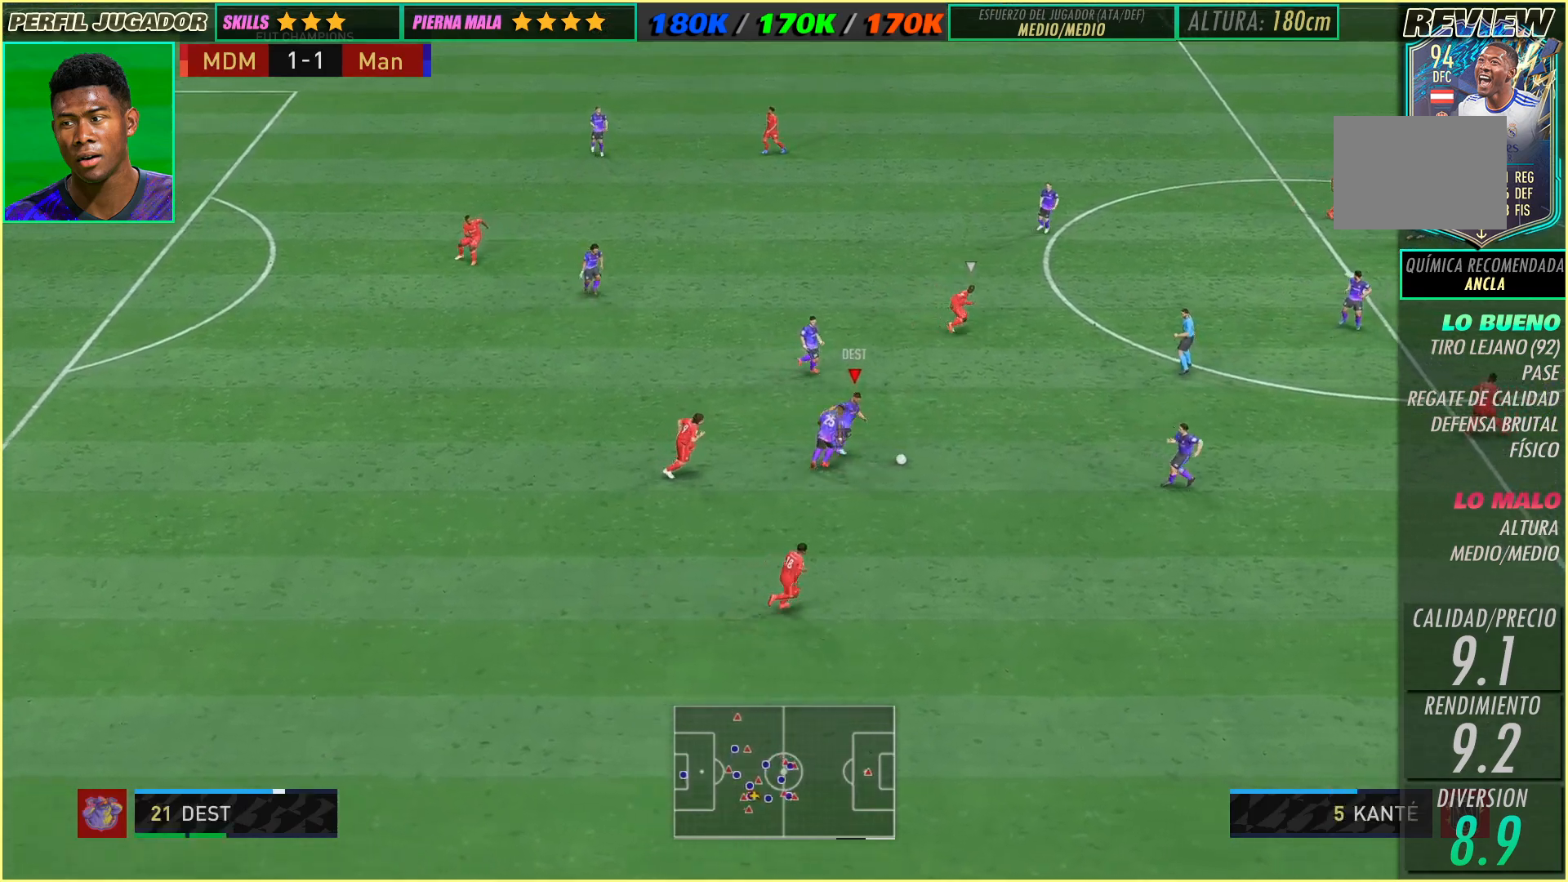
{"buttons": [], "left_stick": "up-right", "events": []}
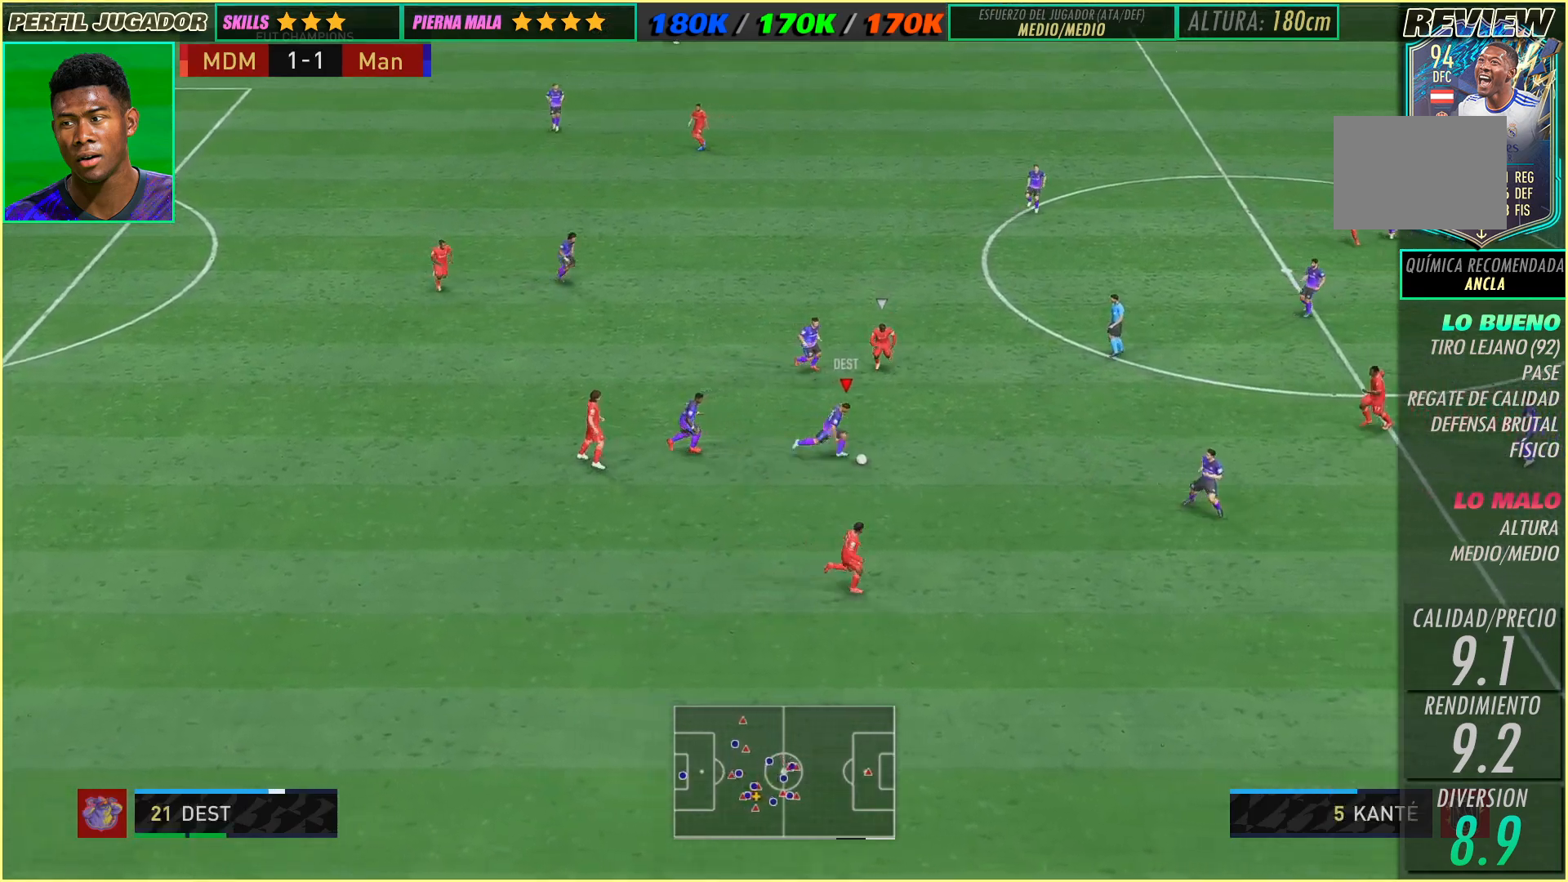
{"buttons": [], "left_stick": "up-left", "events": [[467, "left_stick", "up-left"]]}
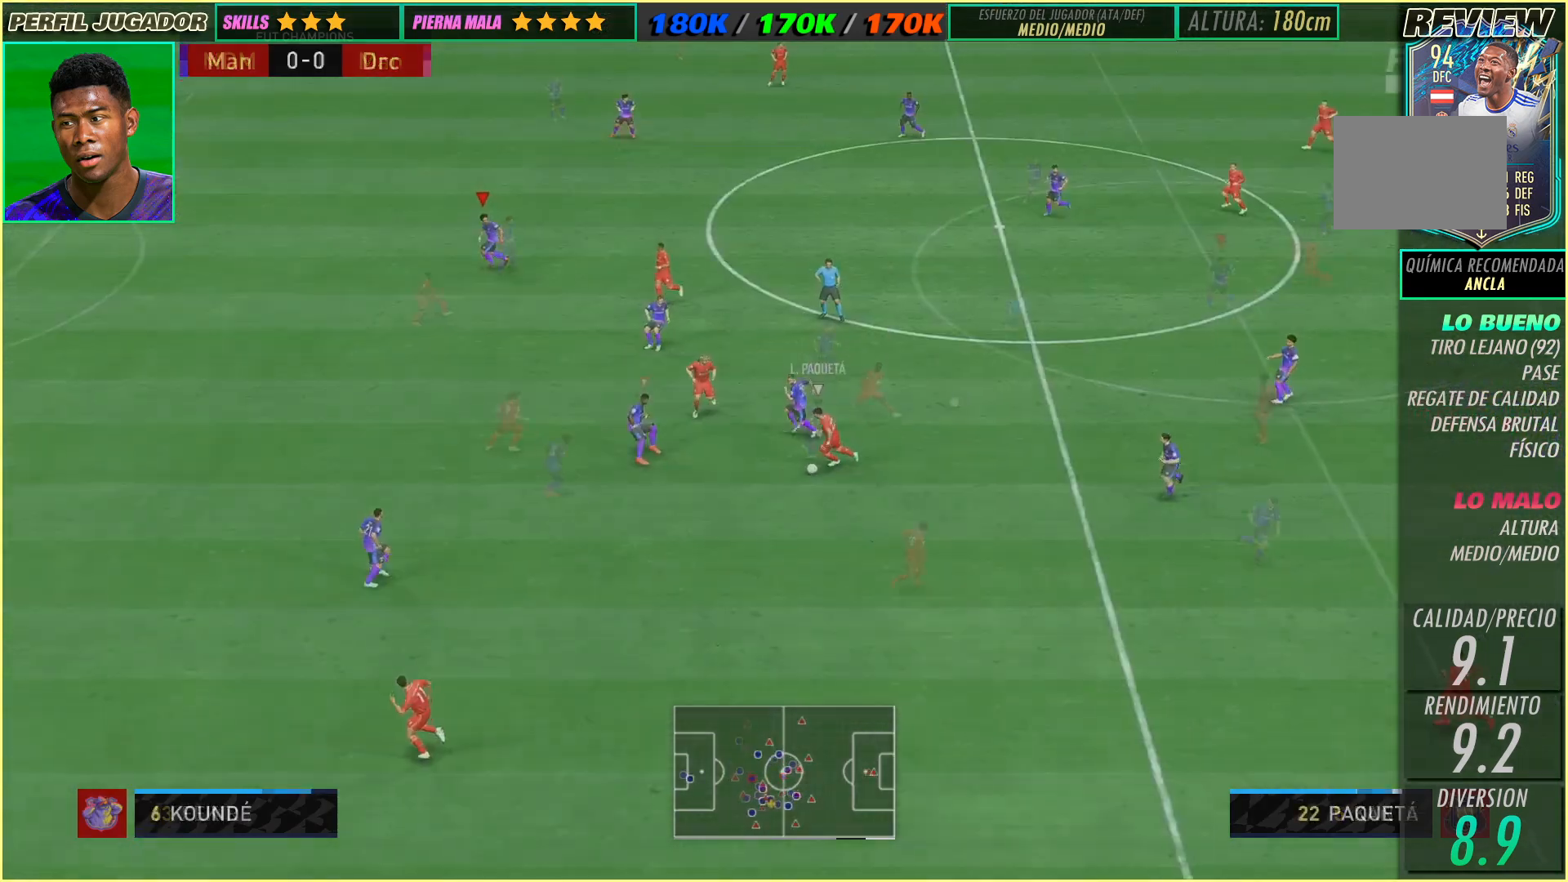
{"buttons": [], "left_stick": "down-left", "events": [[350, "left_stick", "down-left"]]}
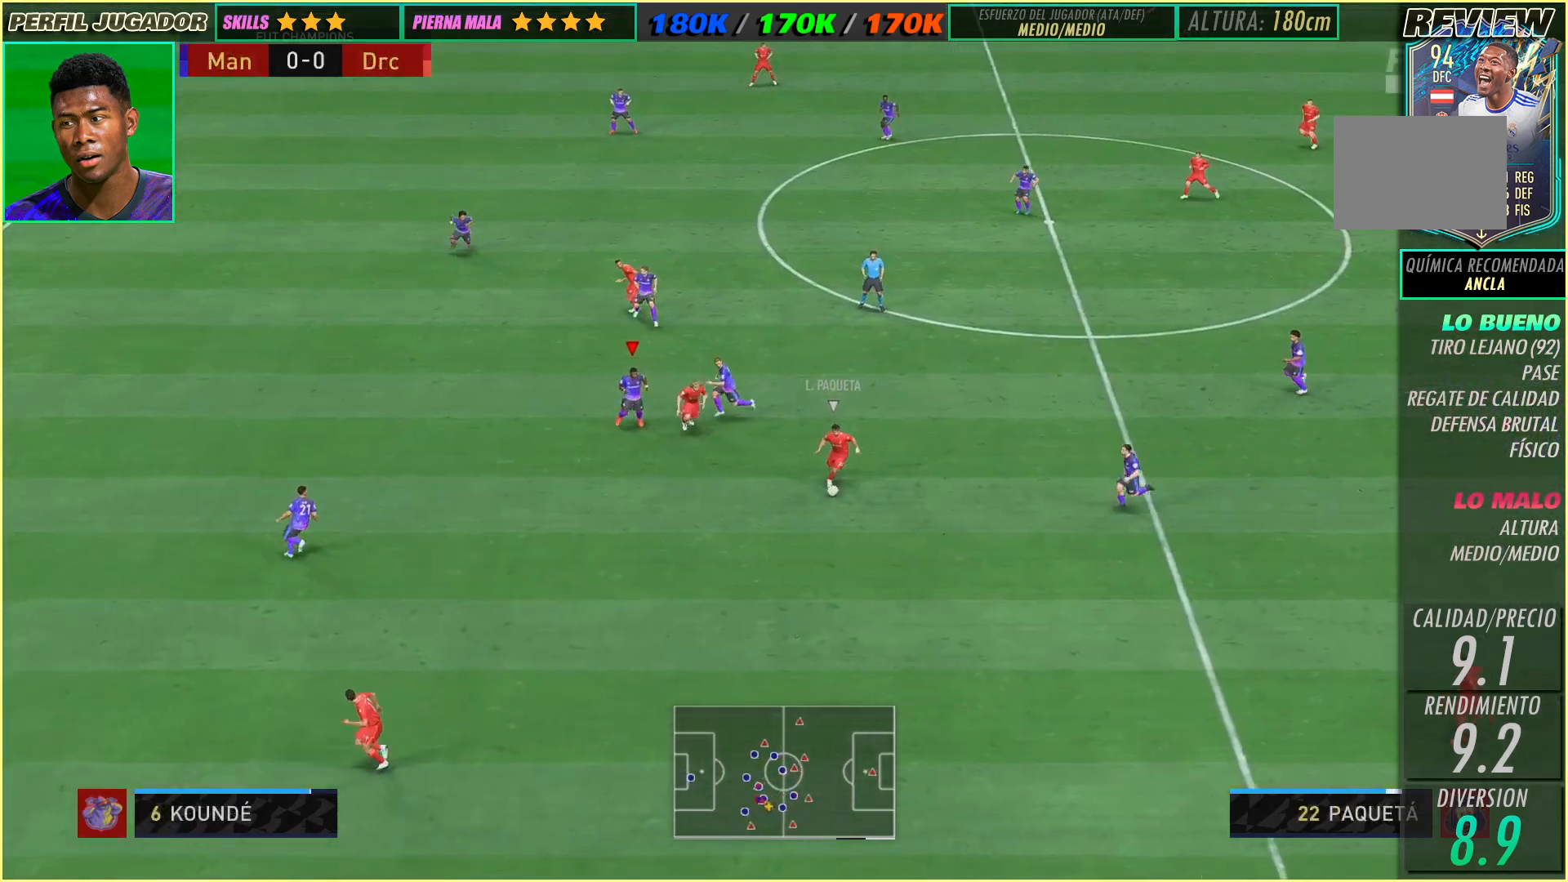
{"buttons": [], "left_stick": "down-left"}
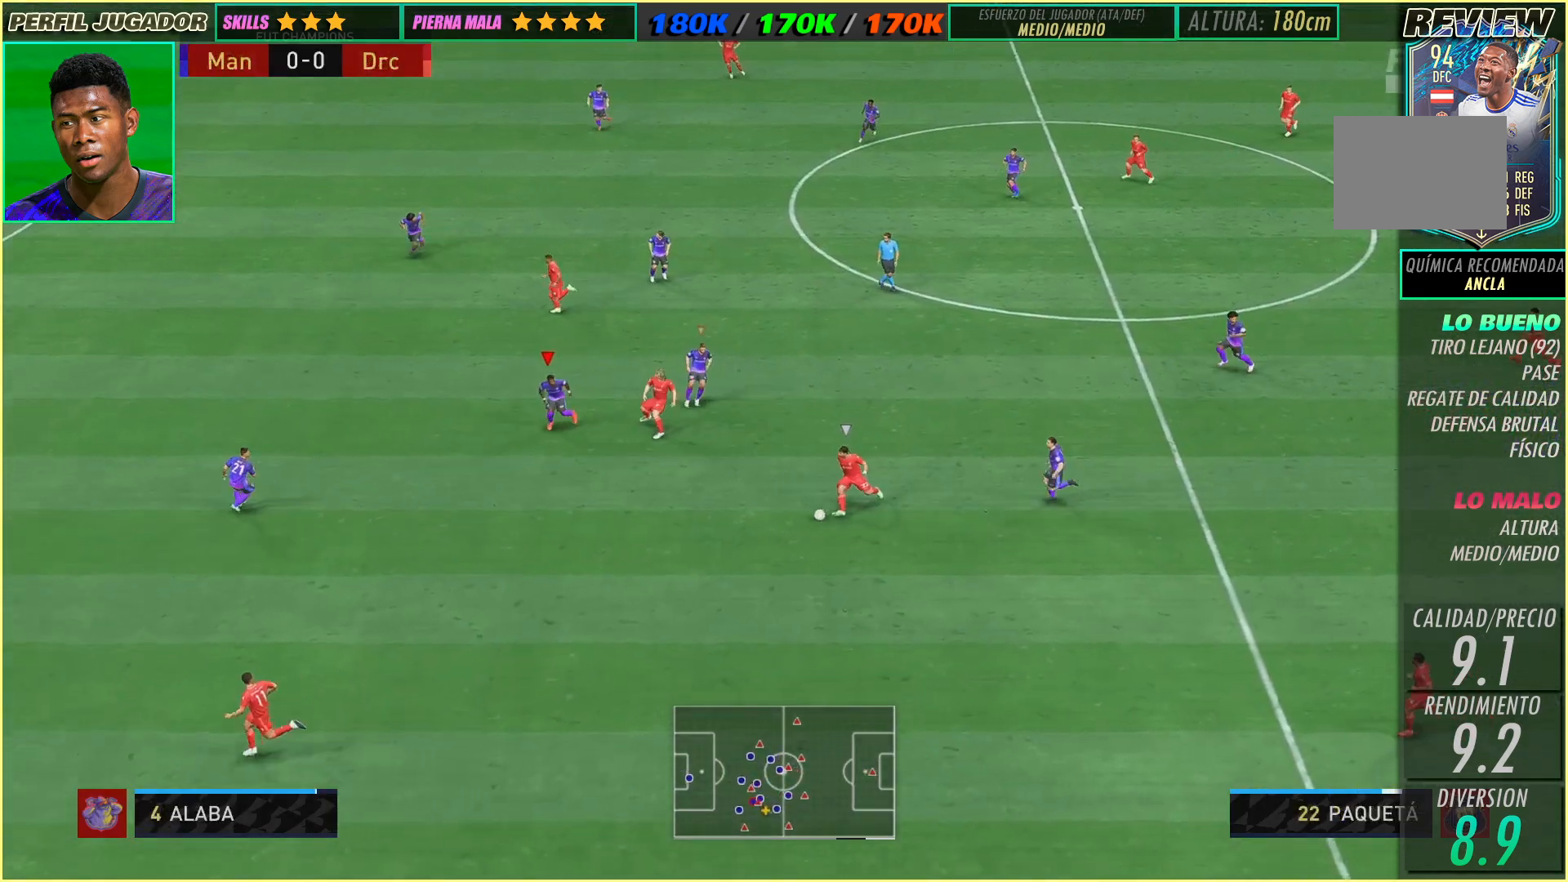
{"buttons": [], "left_stick": "down-right", "events": [[400, "left_stick", "down-right"]]}
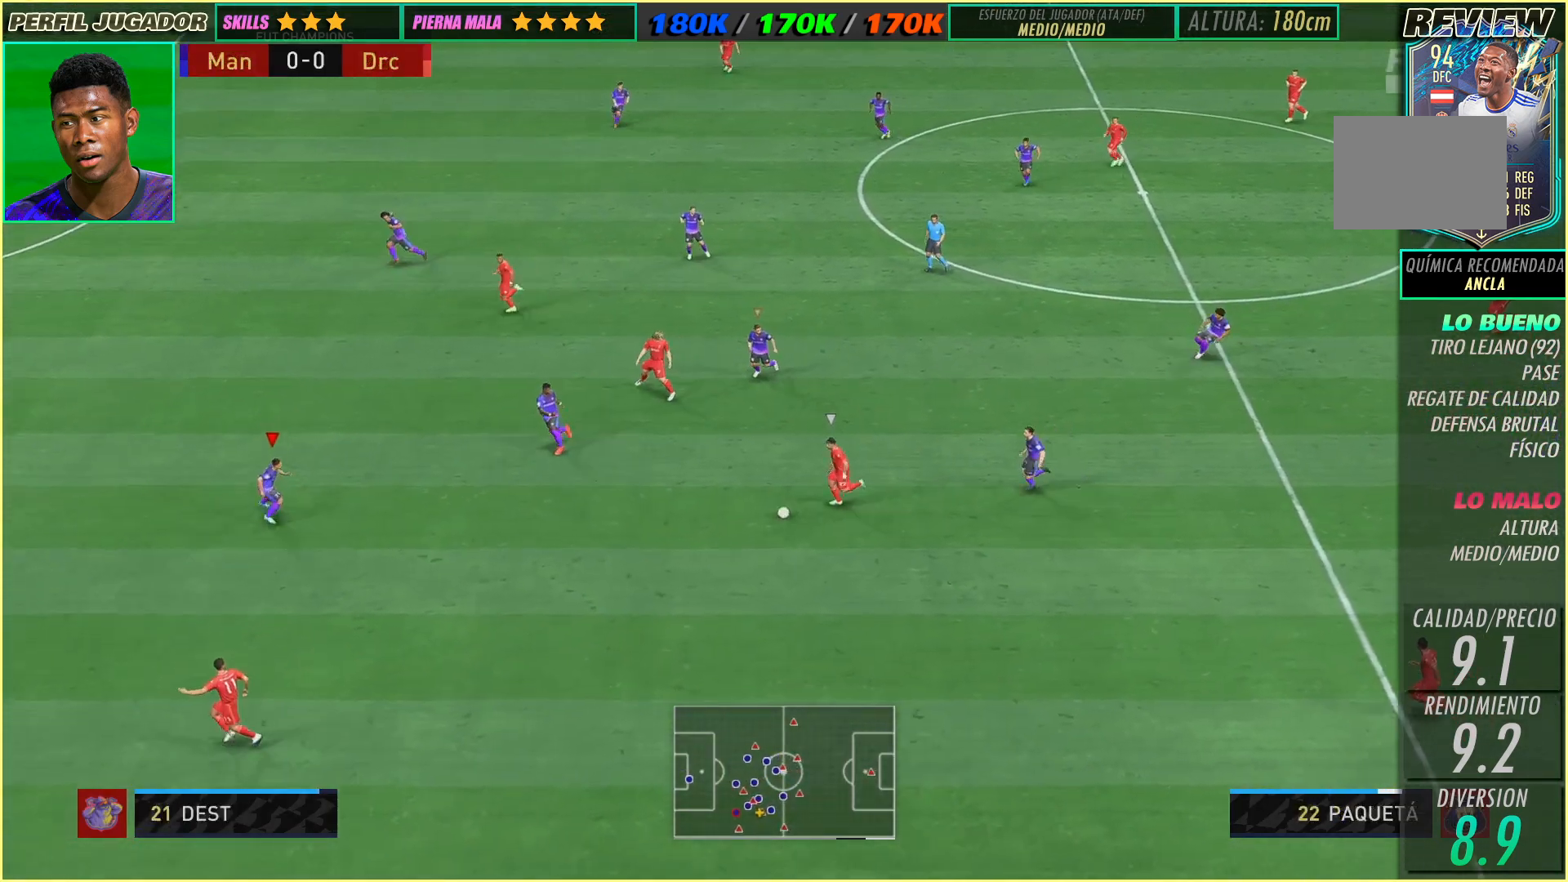
{"buttons": [], "left_stick": "right", "events": [[367, "left_stick", "right"]]}
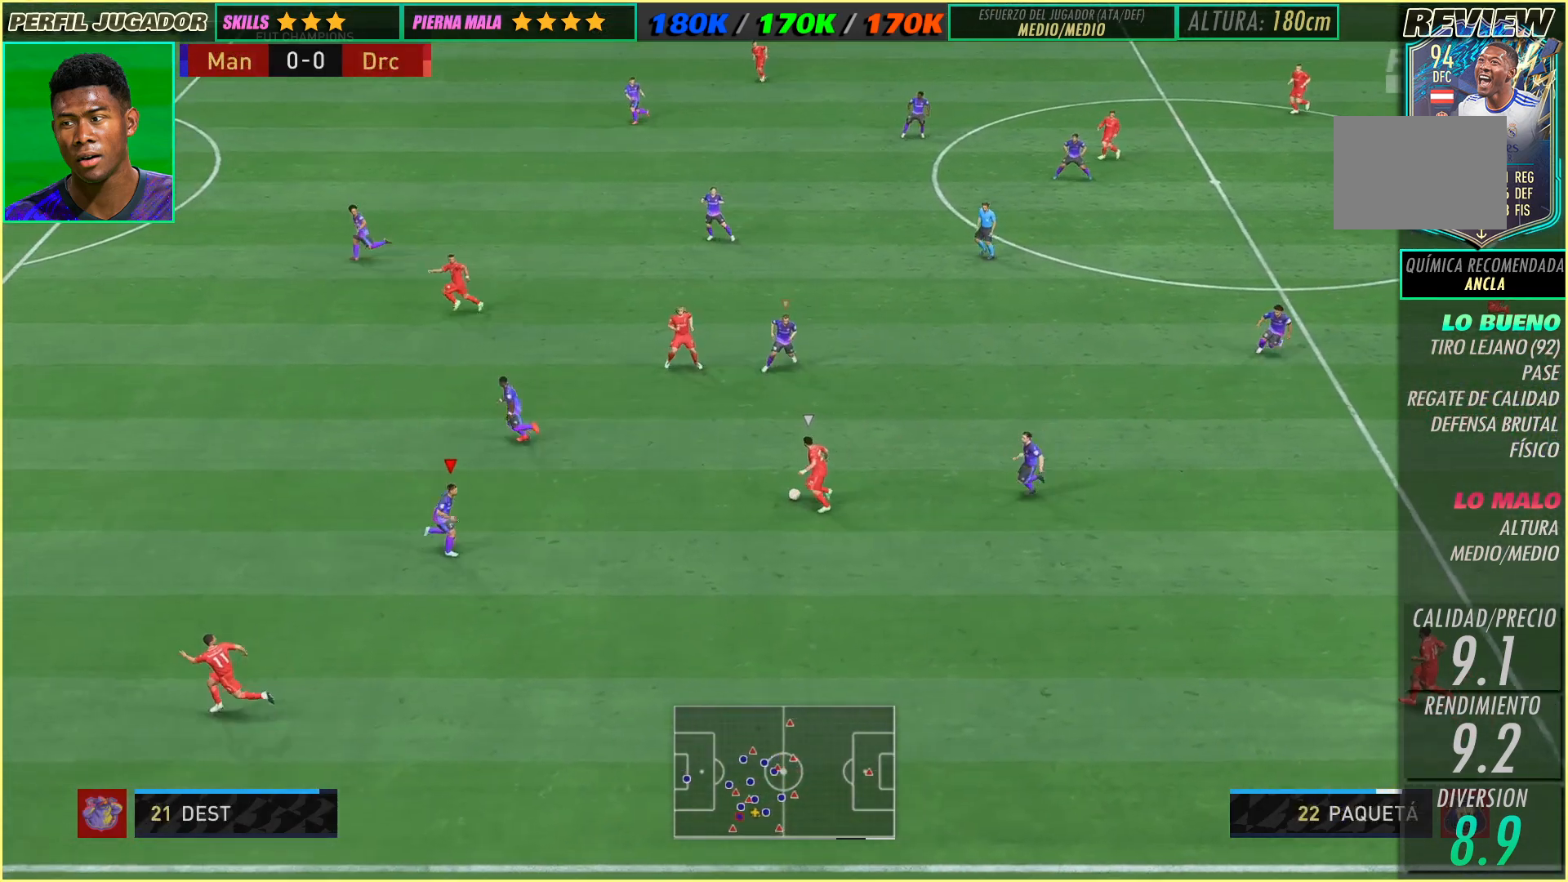
{"buttons": [], "left_stick": "up"}
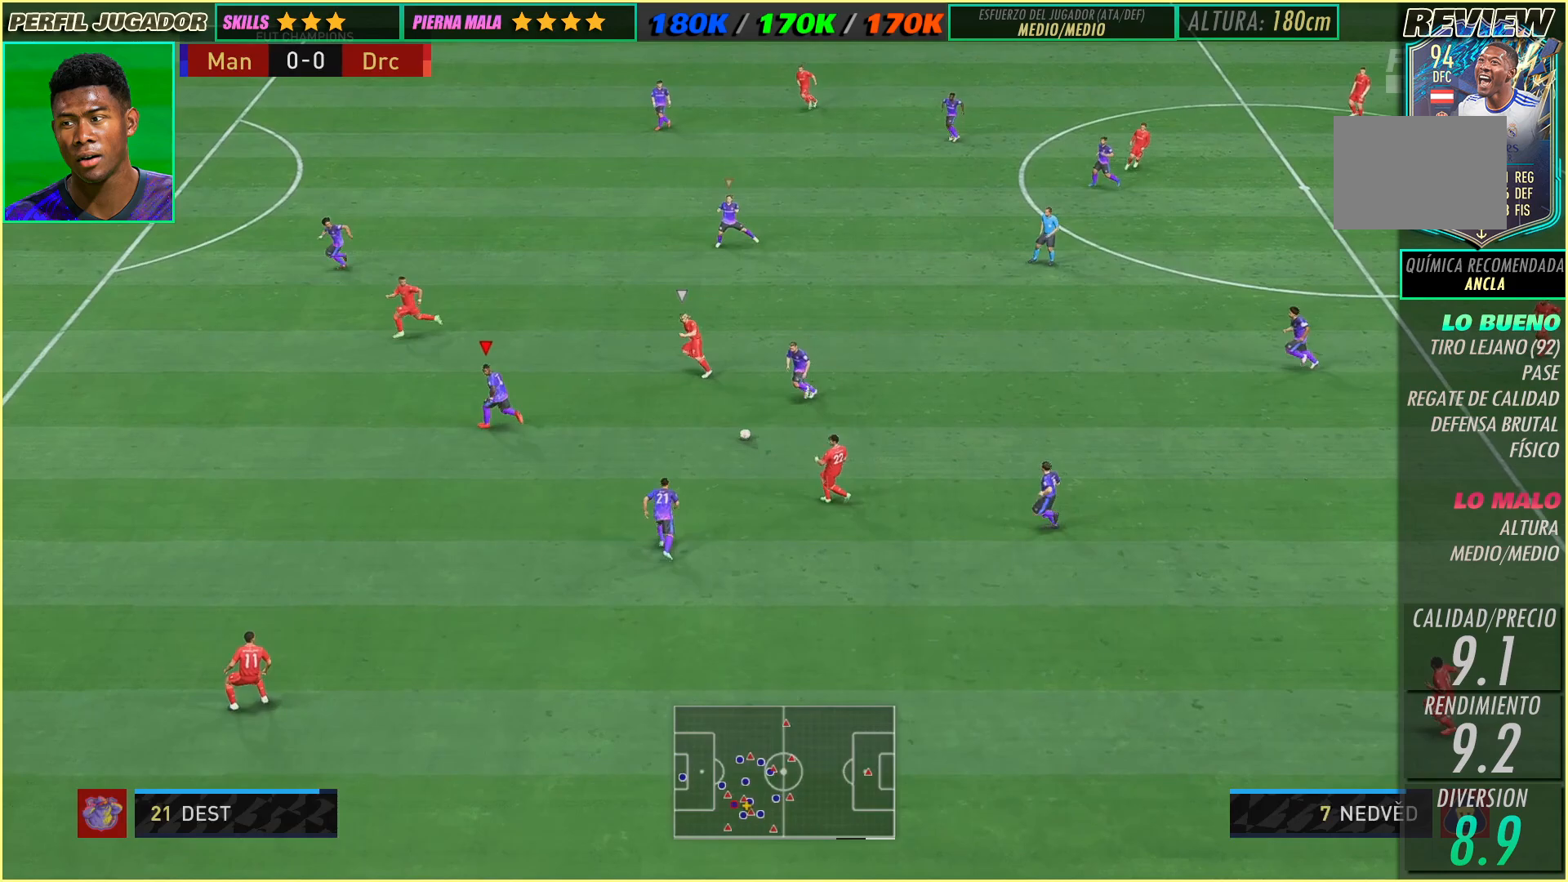
{"buttons": [], "left_stick": "up", "events": []}
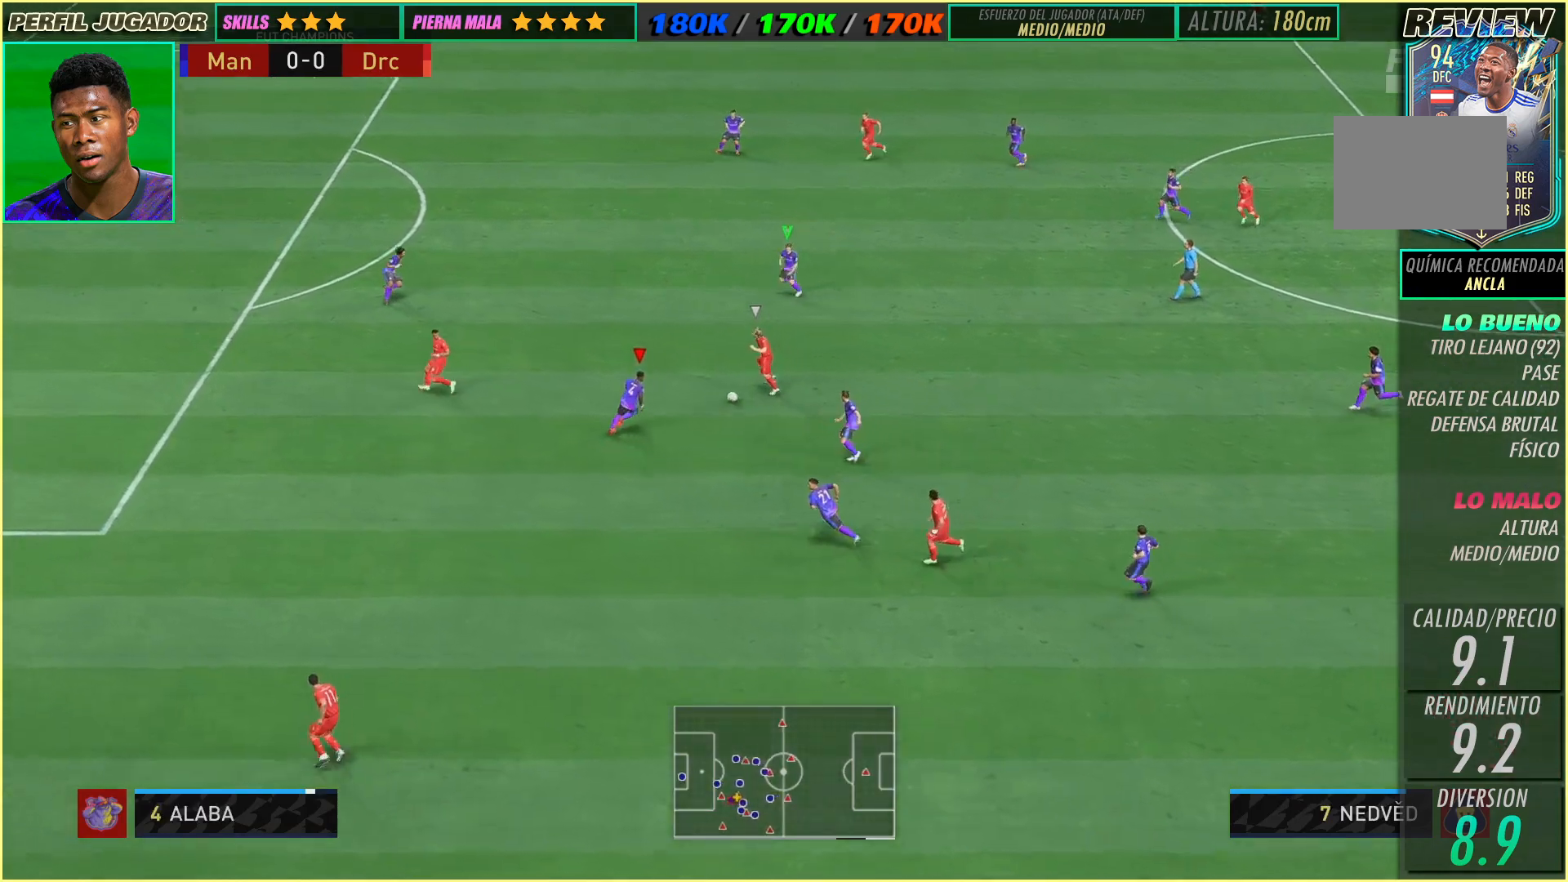
{"buttons": [], "left_stick": "up-right"}